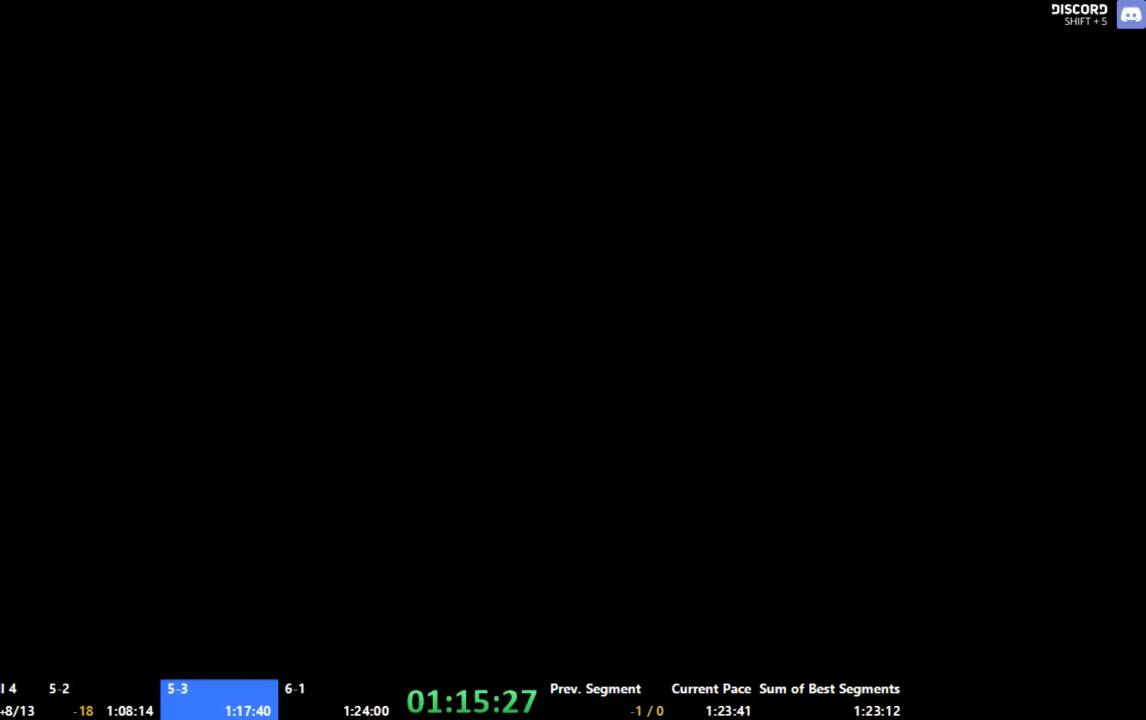
Gameplay with a controller (Xbox layout); each line is a JSON object with the inputs held at the frame after it. "events" lists button and stick changes between this image and that frame as [ms after this image, input, new state], when the widget could be followed in between. Not read: A L2 L3 R2 R3 START.
{"buttons": [], "left_stick": "up", "right_stick": "center", "events": [[200, "left_stick", "up-right"], [333, "left_stick", "up"]]}
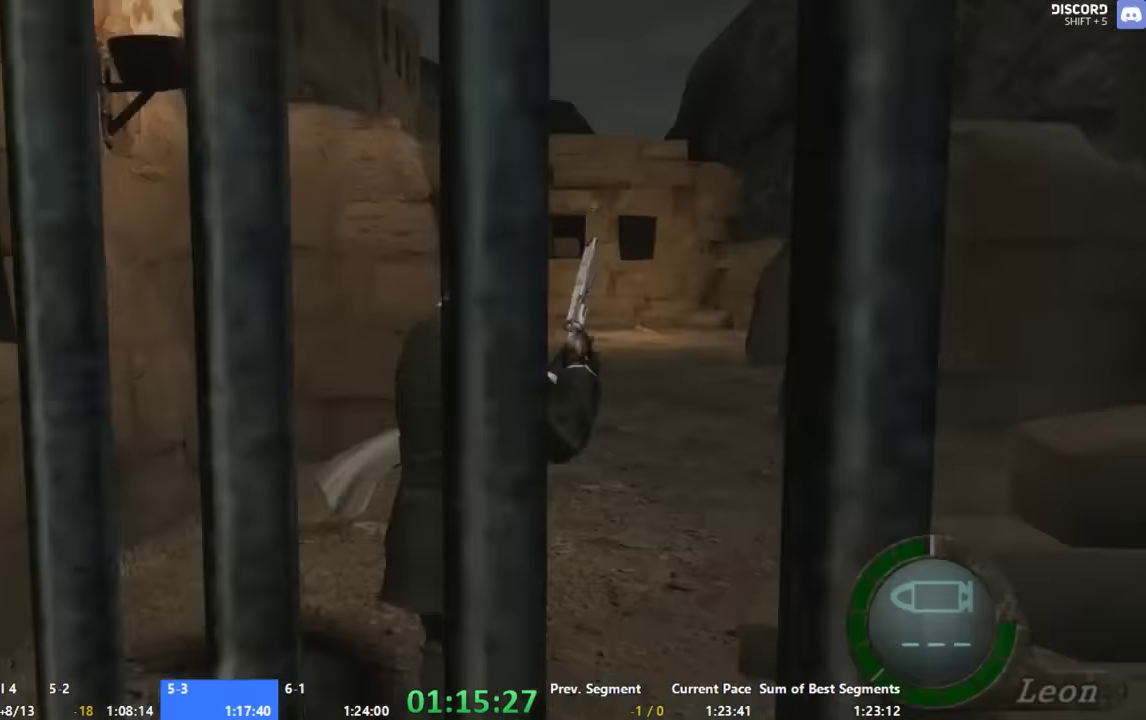
{"buttons": [], "left_stick": "up", "right_stick": "center", "events": [[400, "left_stick", "up-left"], [466, "left_stick", "up"]]}
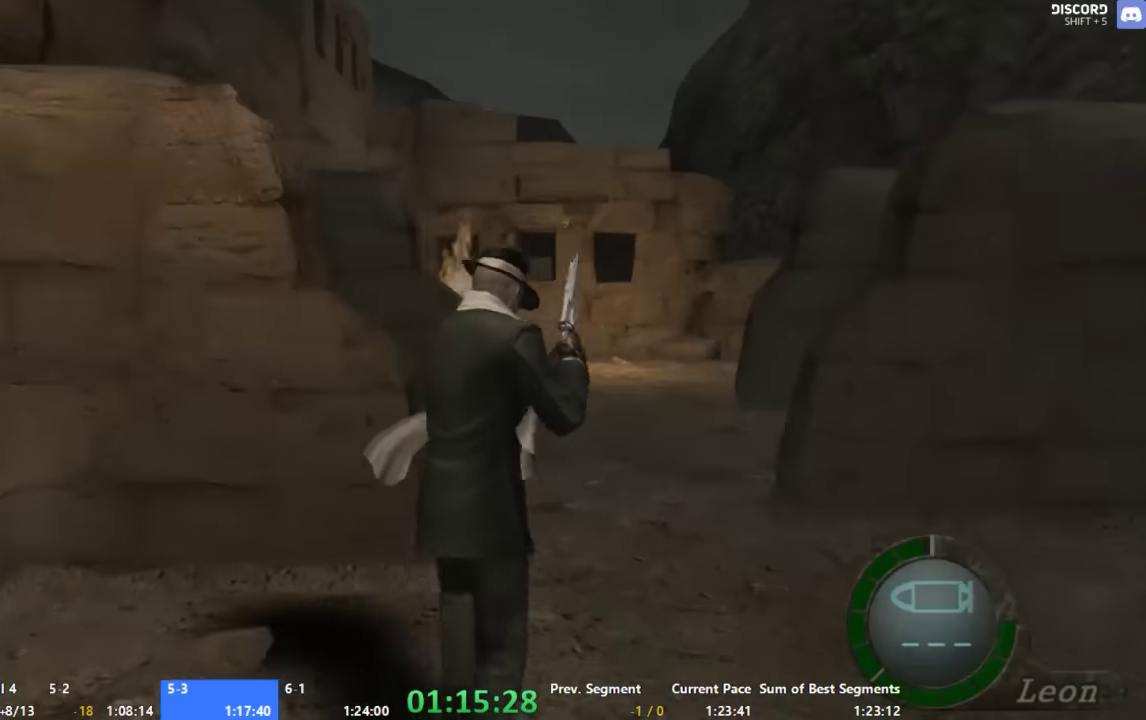
{"buttons": [], "left_stick": "up", "right_stick": "center", "events": []}
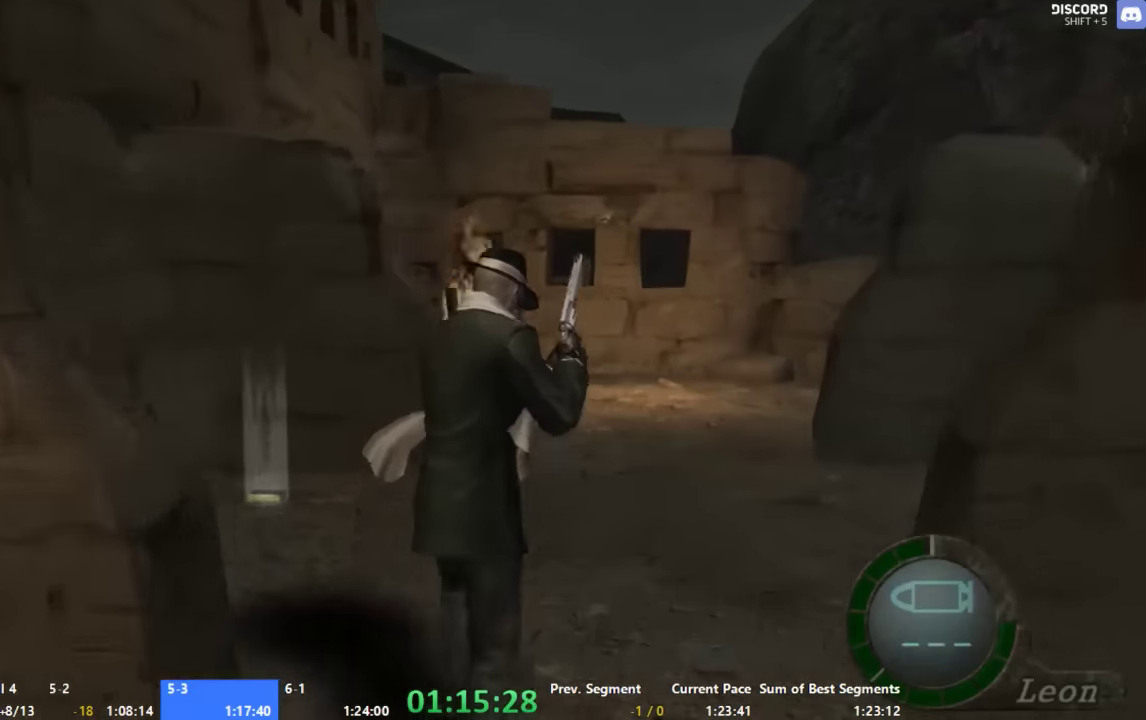
{"buttons": [], "left_stick": "up-right", "right_stick": "center", "events": [[466, "left_stick", "up-right"]]}
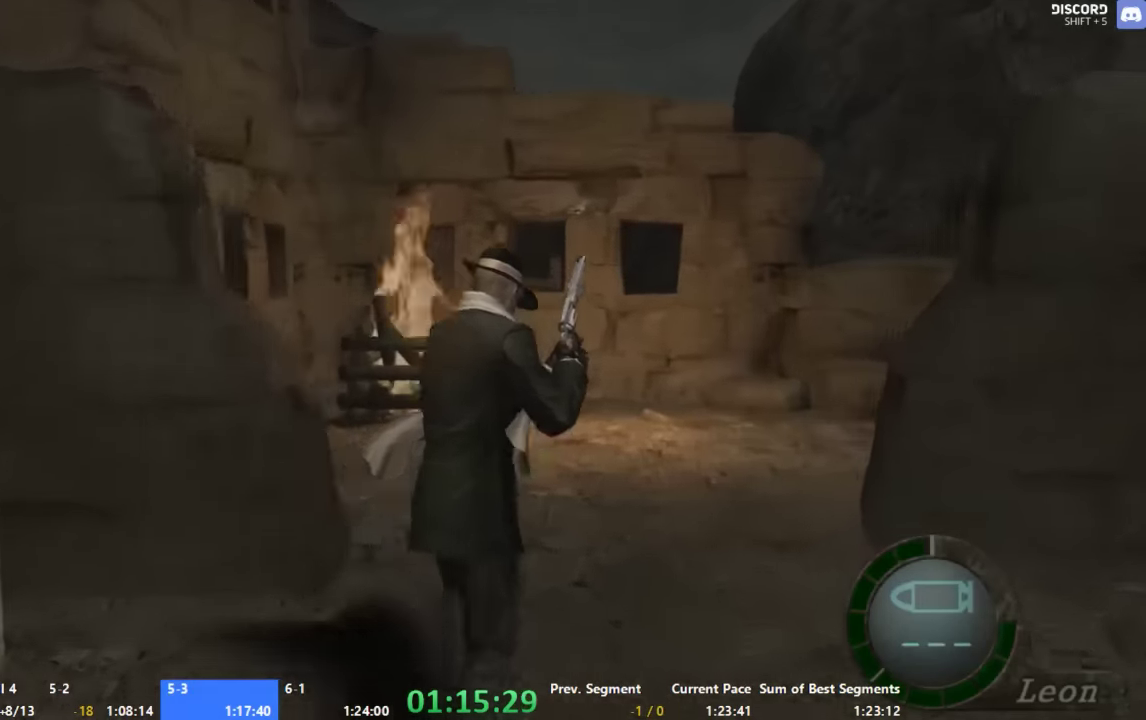
{"buttons": [], "left_stick": "up-right", "right_stick": "center", "events": [[133, "left_stick", "up"], [200, "left_stick", "up-right"]]}
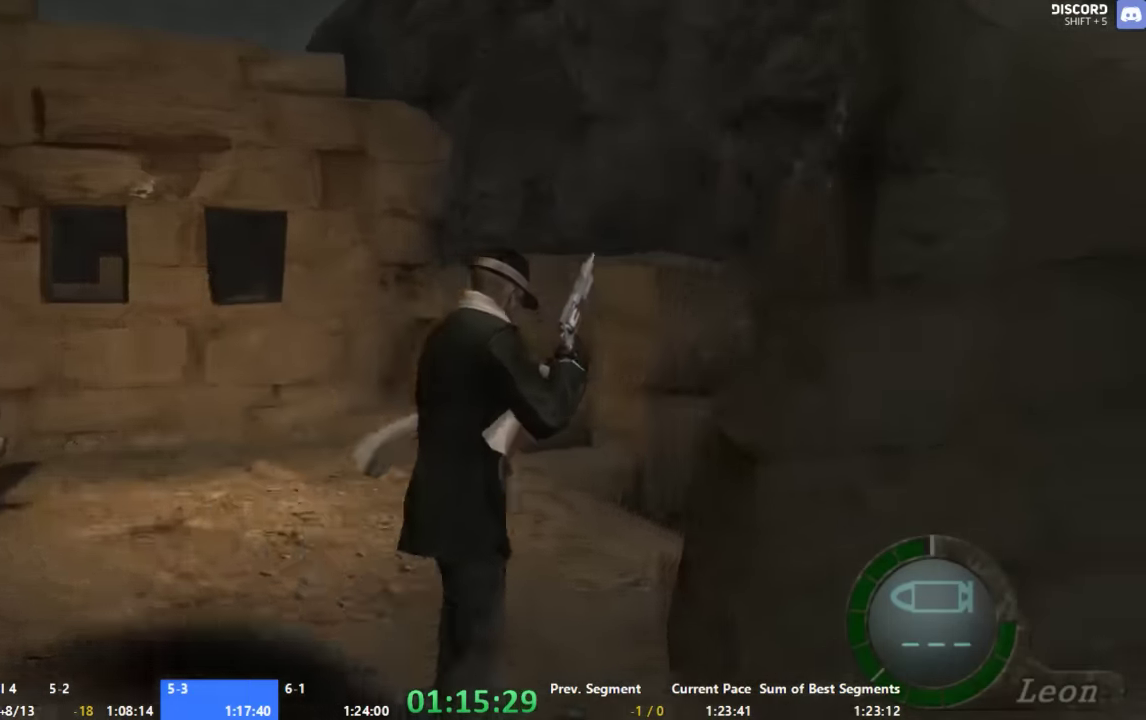
{"buttons": [], "left_stick": "up-right", "right_stick": "center", "events": []}
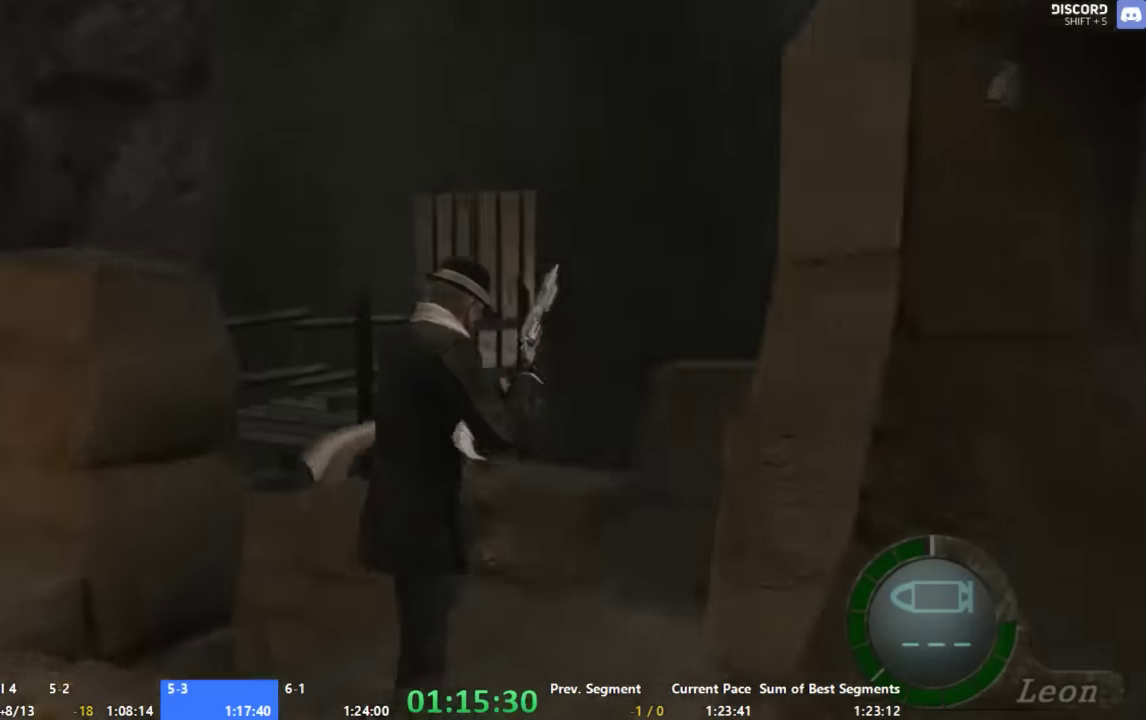
{"buttons": [], "left_stick": "up-right", "right_stick": "center", "events": []}
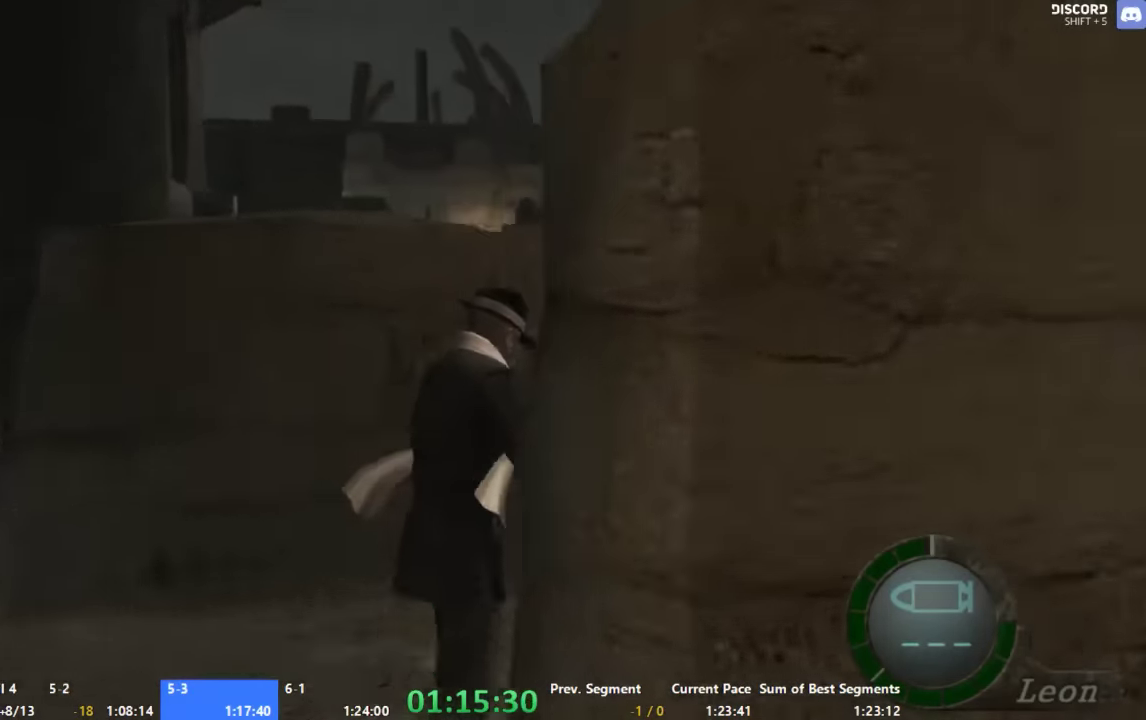
{"buttons": [], "left_stick": "up-right", "right_stick": "center", "events": []}
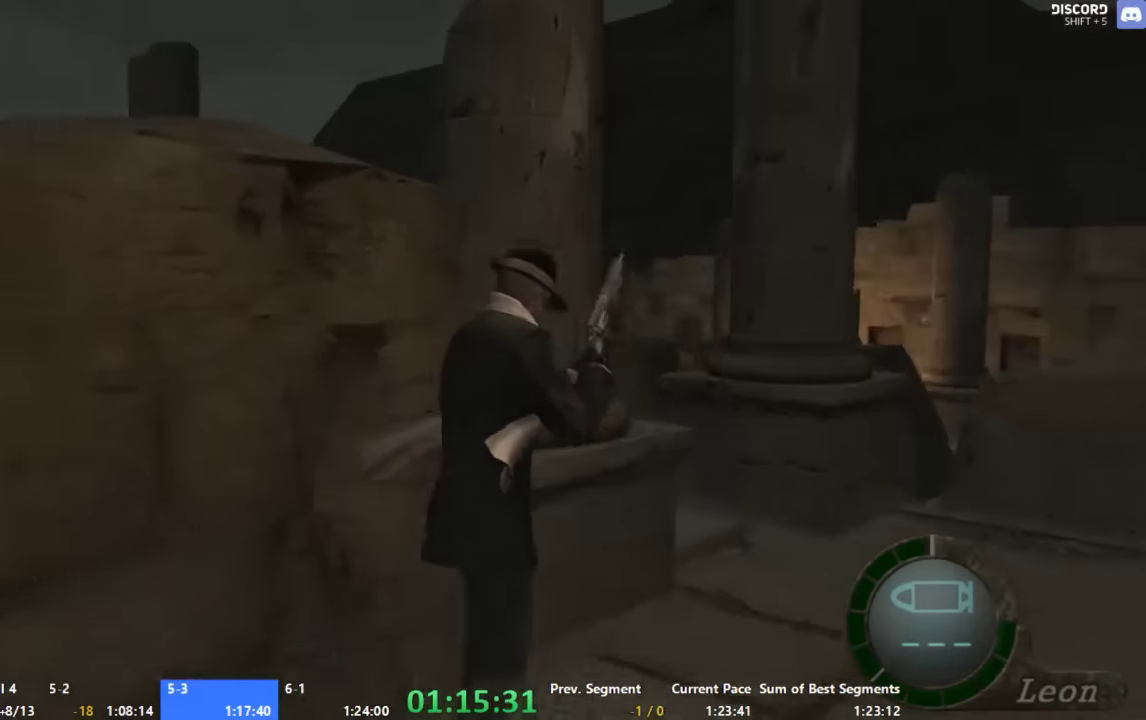
{"buttons": [], "left_stick": "up-left", "right_stick": "center", "events": [[66, "left_stick", "up-left"]]}
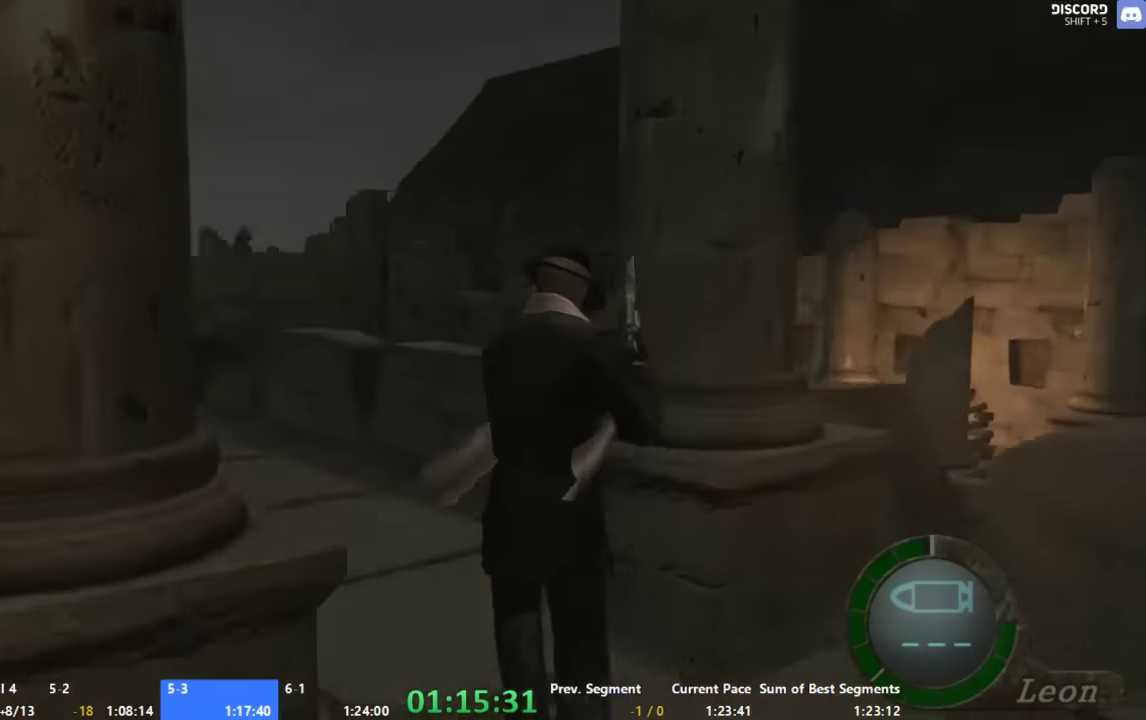
{"buttons": [], "left_stick": "up-left", "right_stick": "center", "events": []}
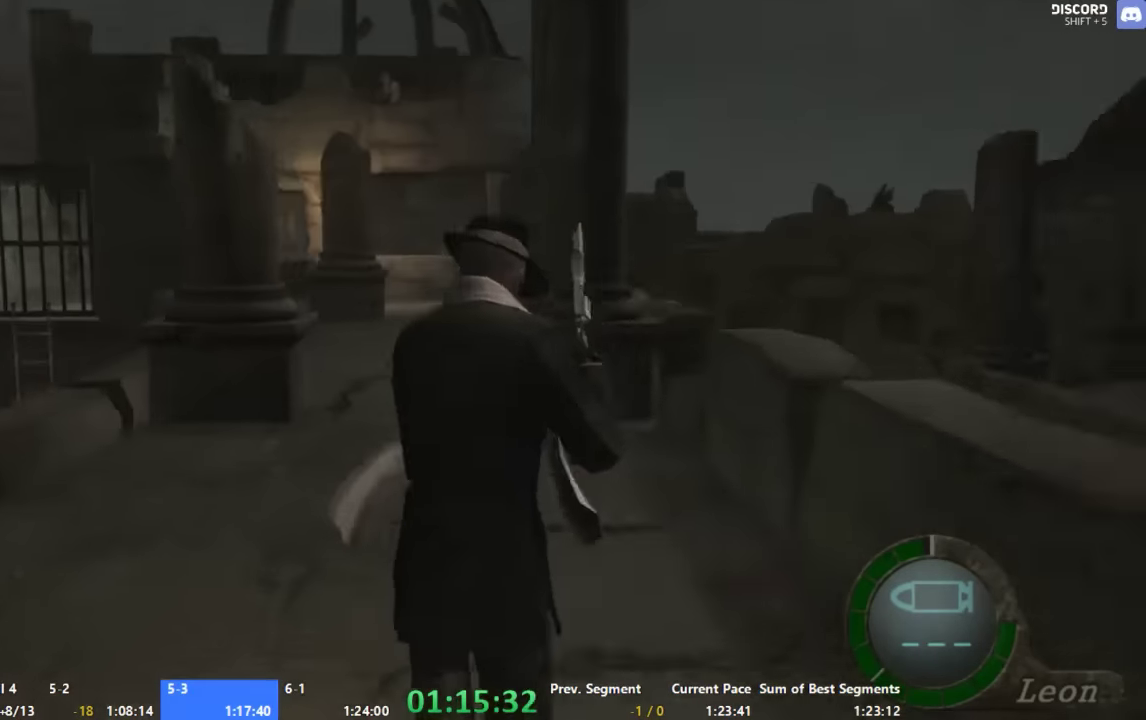
{"buttons": [], "left_stick": "up", "right_stick": "center", "events": [[33, "left_stick", "up"]]}
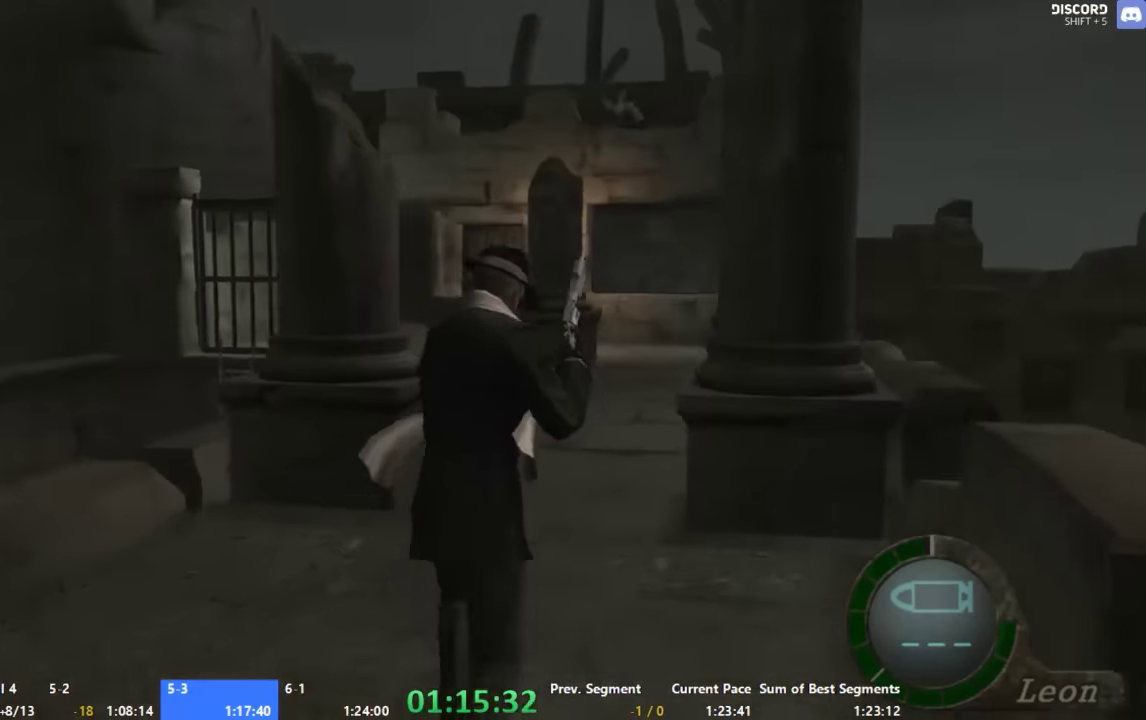
{"buttons": [], "left_stick": "up", "right_stick": "center", "events": []}
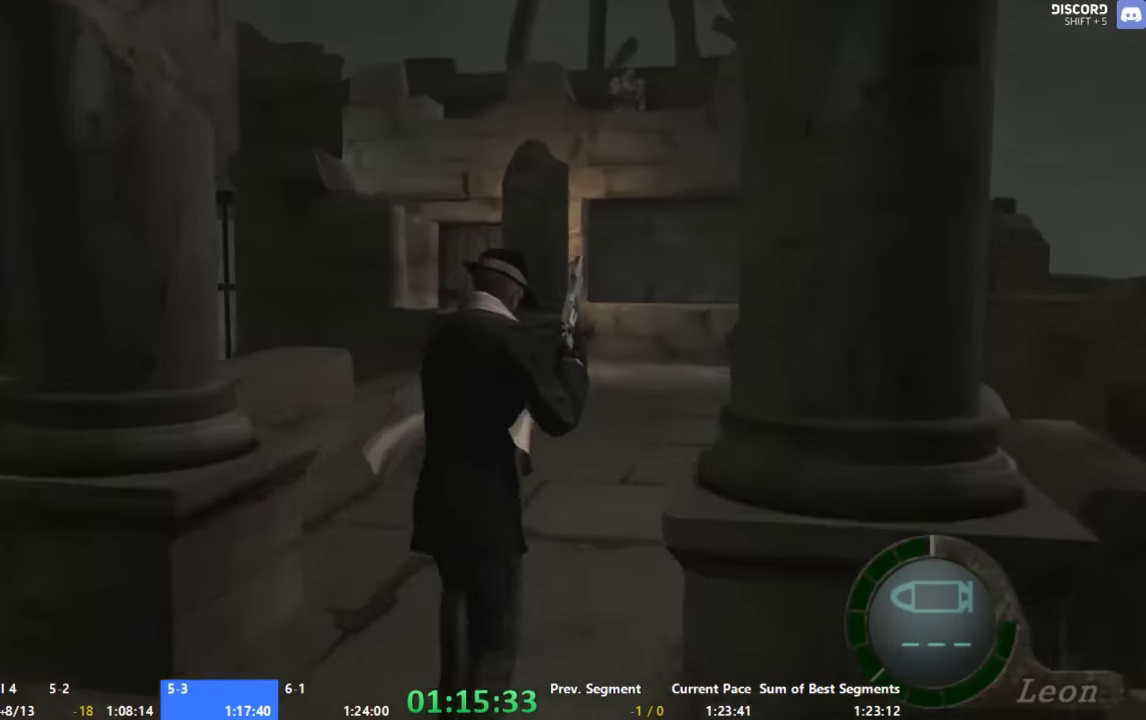
{"buttons": [], "left_stick": "up", "right_stick": "center", "events": []}
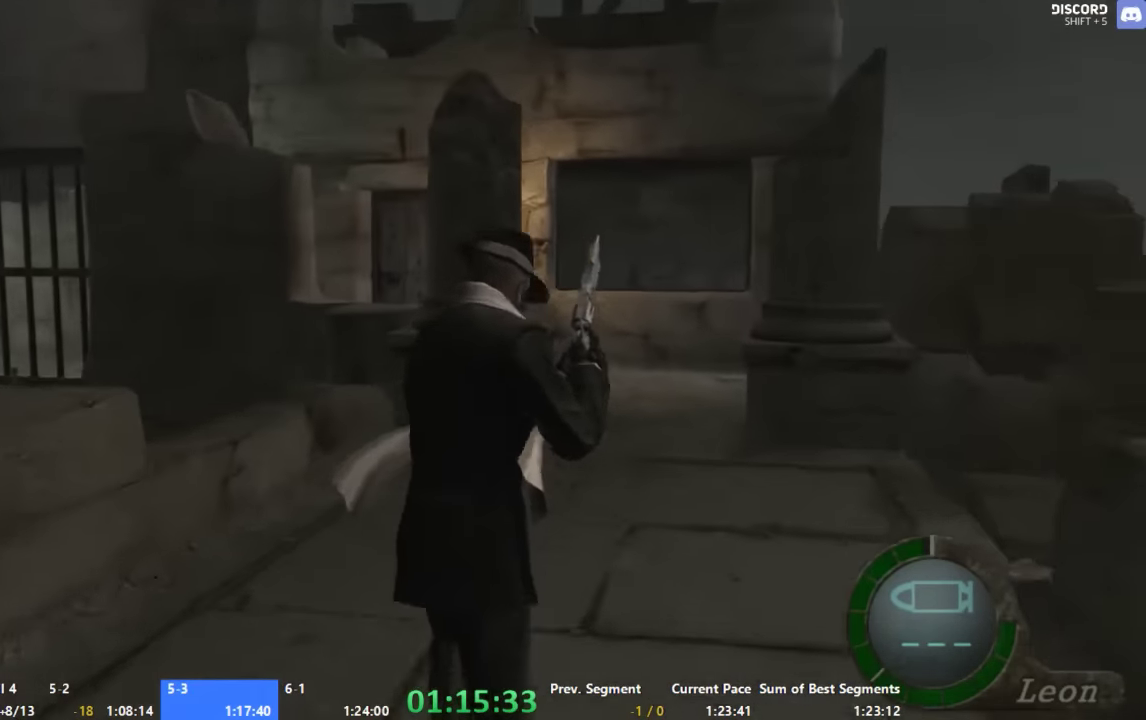
{"buttons": [], "left_stick": "up", "right_stick": "center", "events": []}
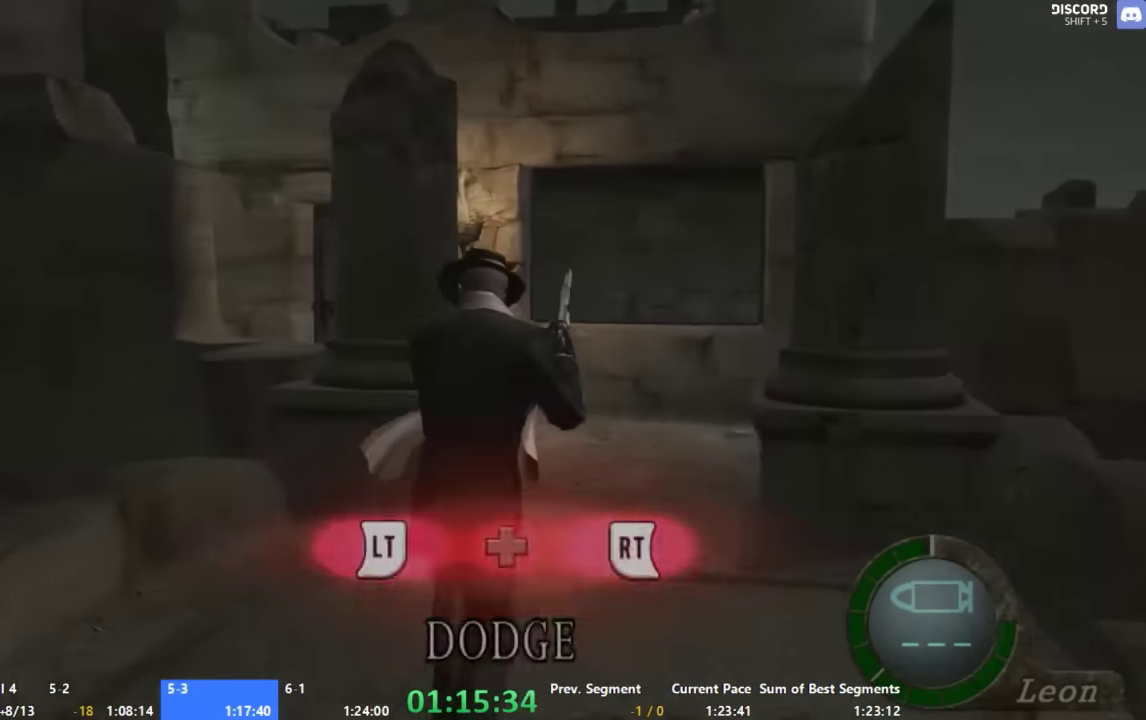
{"buttons": [], "left_stick": "up-right", "right_stick": "center", "events": [[66, "left_stick", "up-right"], [200, "left_stick", "up"], [333, "left_stick", "up-right"]]}
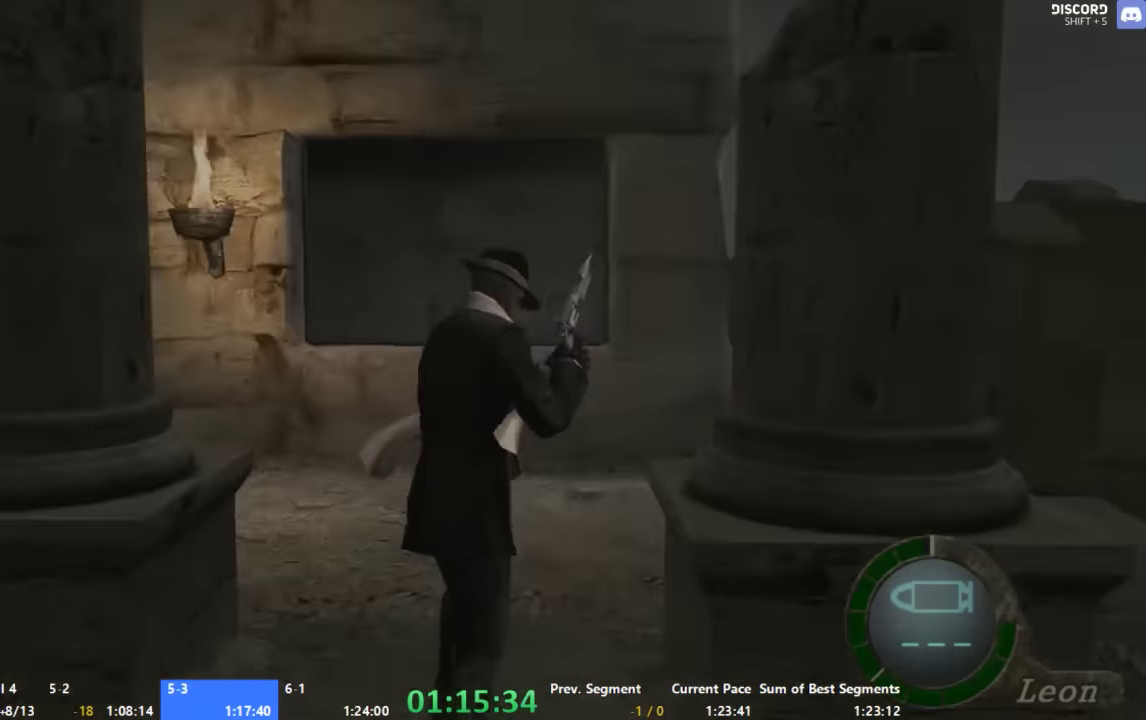
{"buttons": [], "left_stick": "up", "right_stick": "center", "events": [[333, "left_stick", "up"]]}
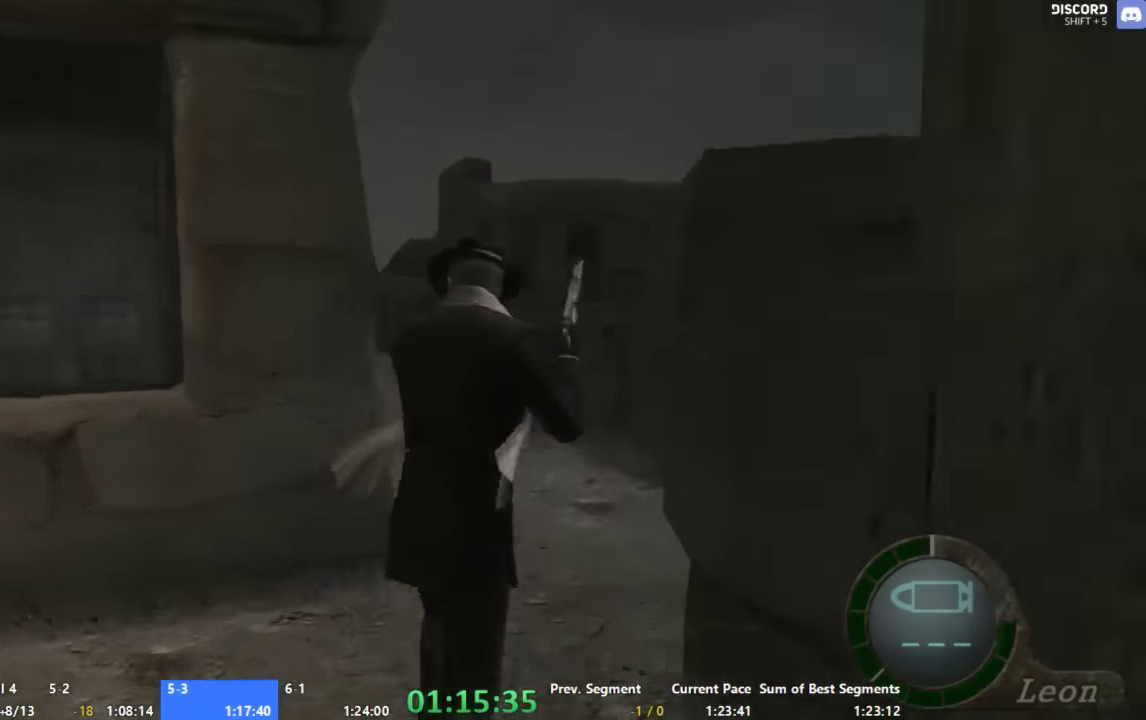
{"buttons": [], "left_stick": "up", "right_stick": "center", "events": [[66, "left_stick", "up-left"], [400, "left_stick", "up"]]}
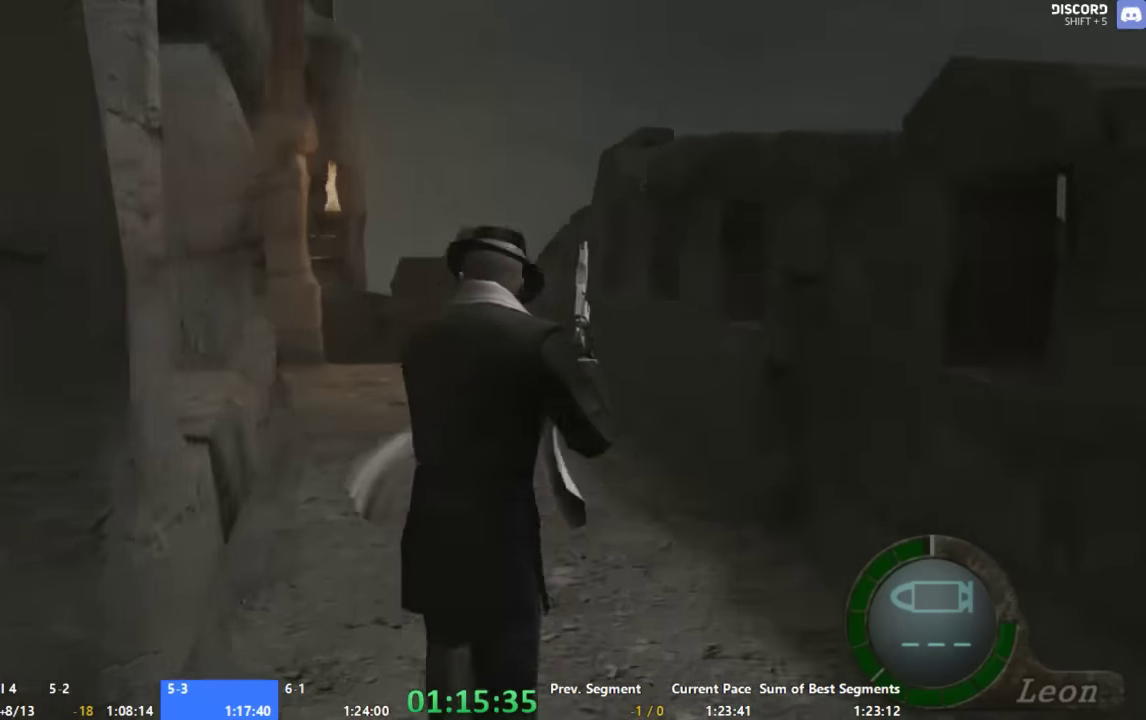
{"buttons": [], "left_stick": "up", "right_stick": "center", "events": [[133, "left_stick", "up-left"], [266, "left_stick", "up"]]}
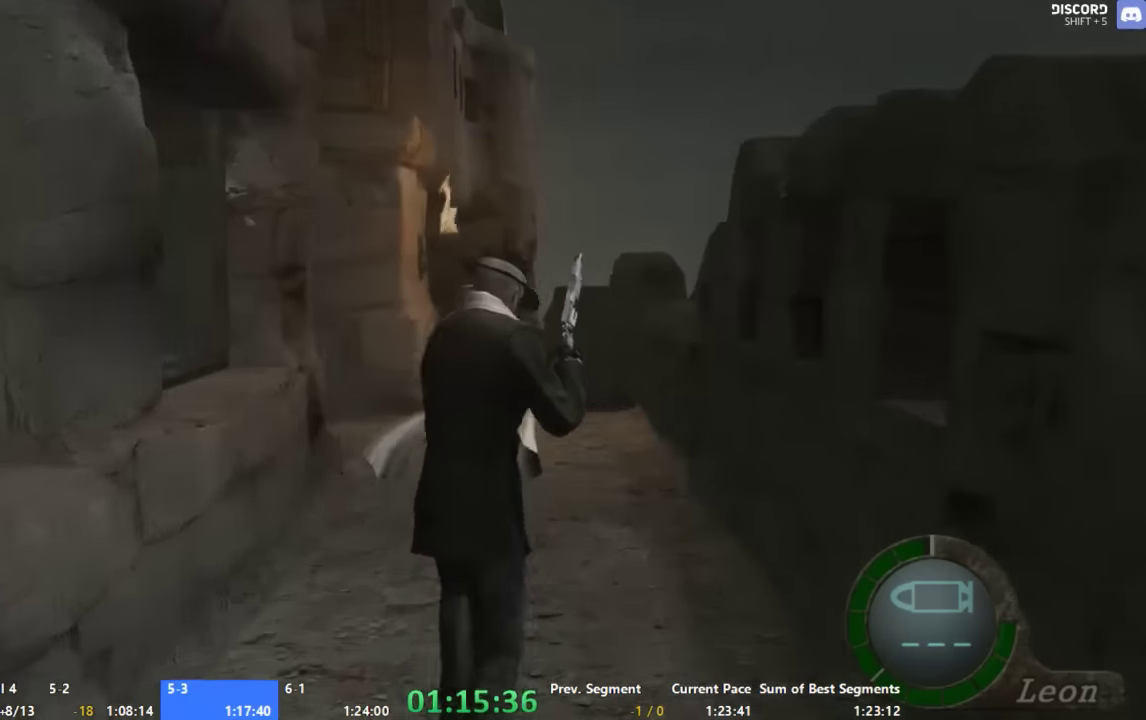
{"buttons": [], "left_stick": "up", "right_stick": "center", "events": []}
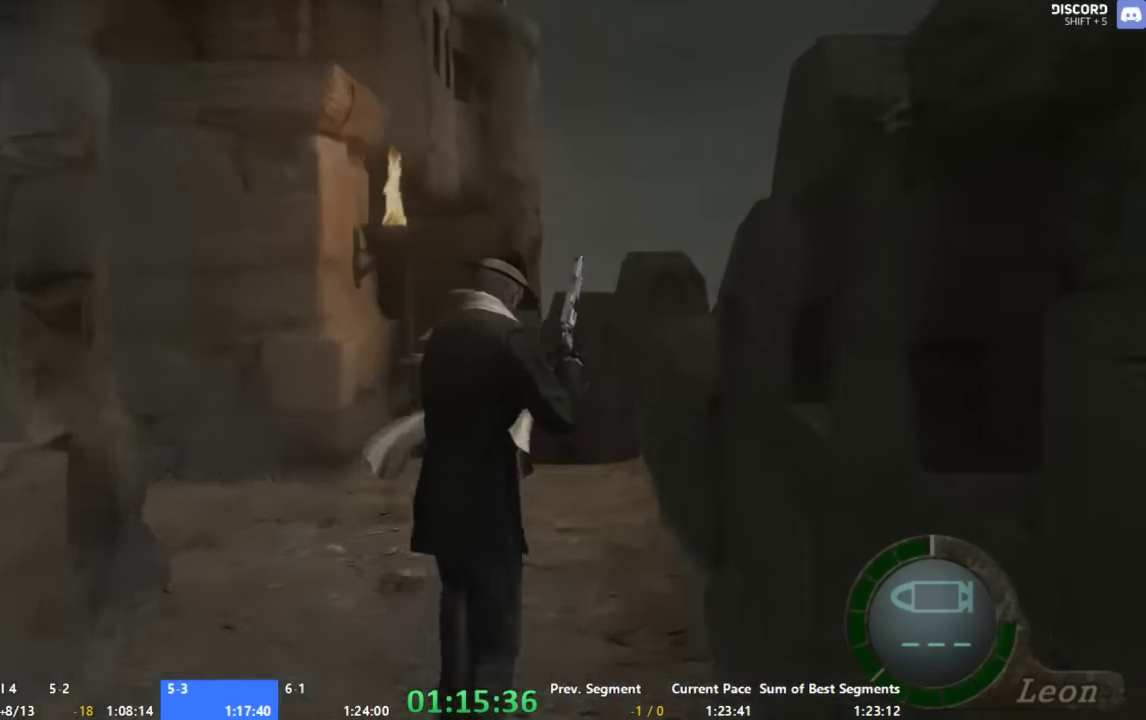
{"buttons": [], "left_stick": "up-left", "right_stick": "center", "events": [[400, "left_stick", "up-left"]]}
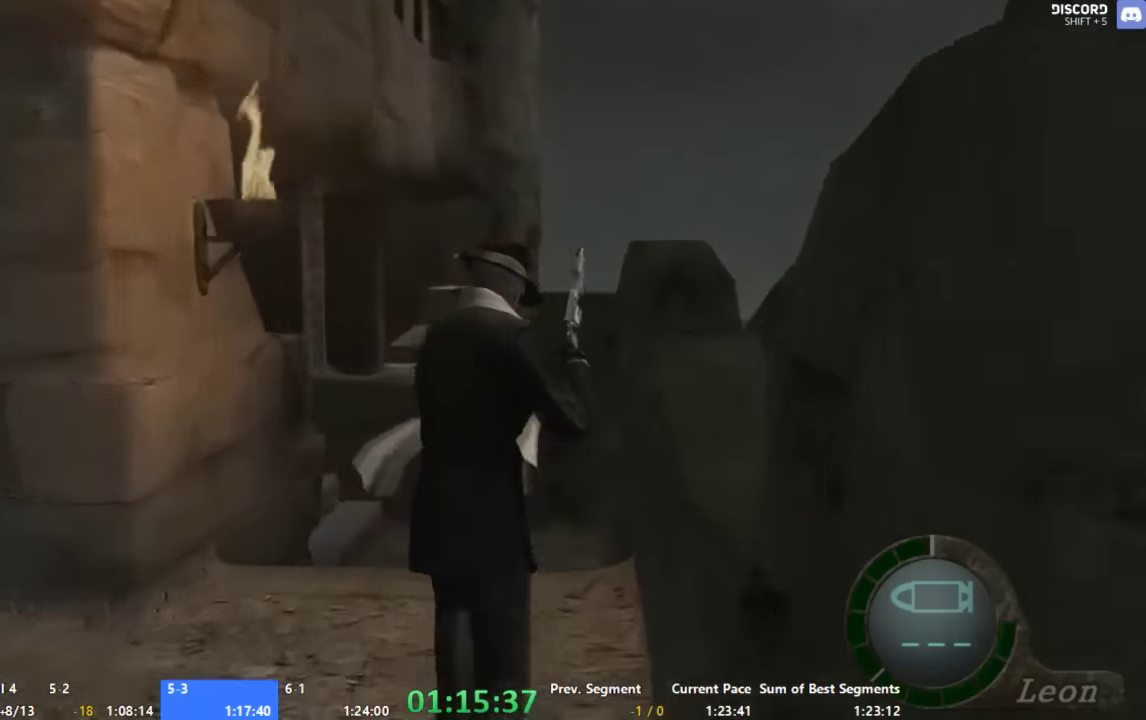
{"buttons": [], "left_stick": "up-left", "right_stick": "center", "events": [[100, "left_stick", "up"], [333, "left_stick", "up-left"]]}
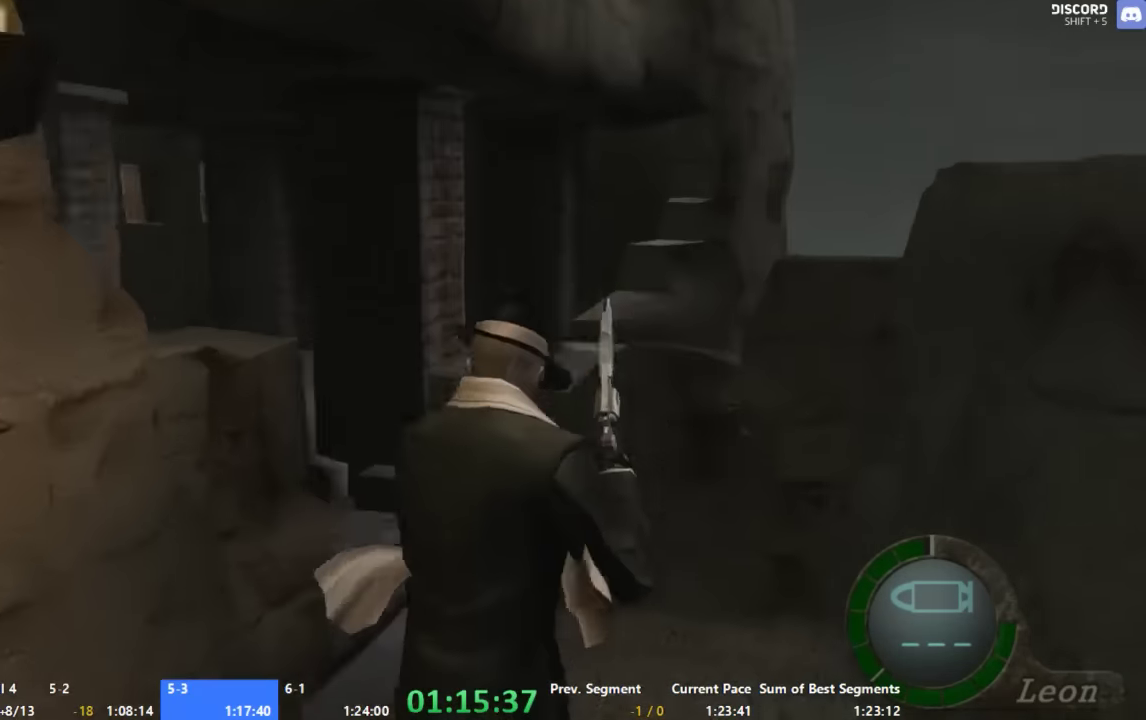
{"buttons": [], "left_stick": "up", "right_stick": "center", "events": [[466, "left_stick", "up"]]}
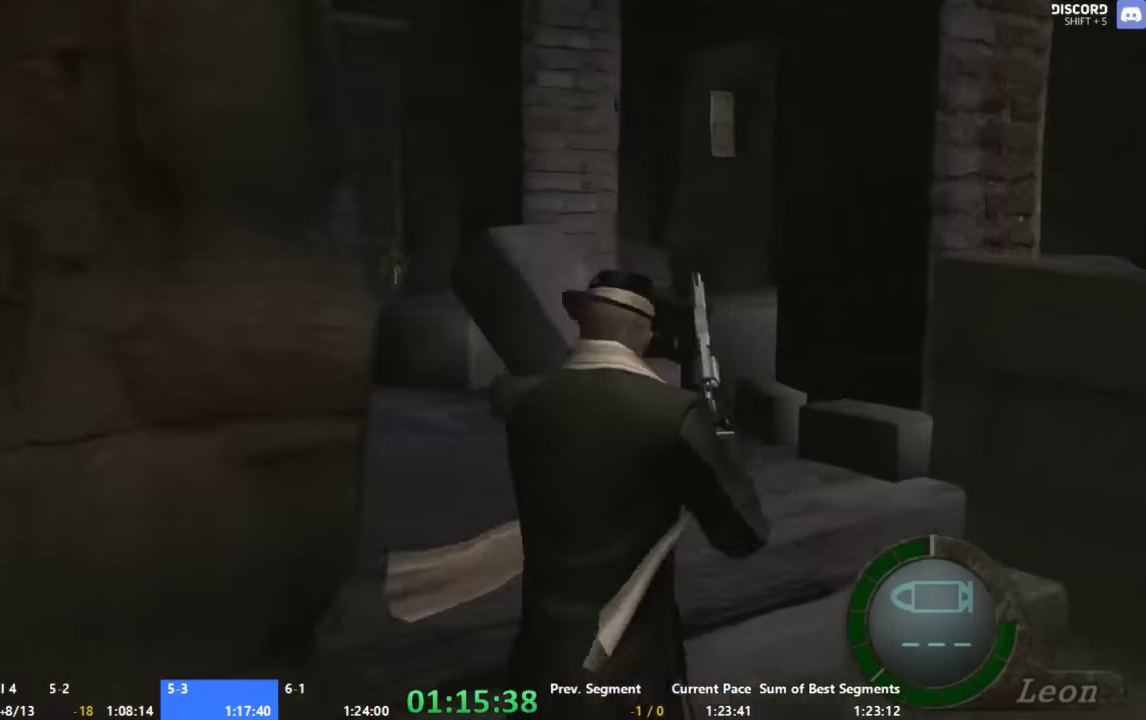
{"buttons": [], "left_stick": "up-left", "right_stick": "center", "events": [[66, "left_stick", "up-left"]]}
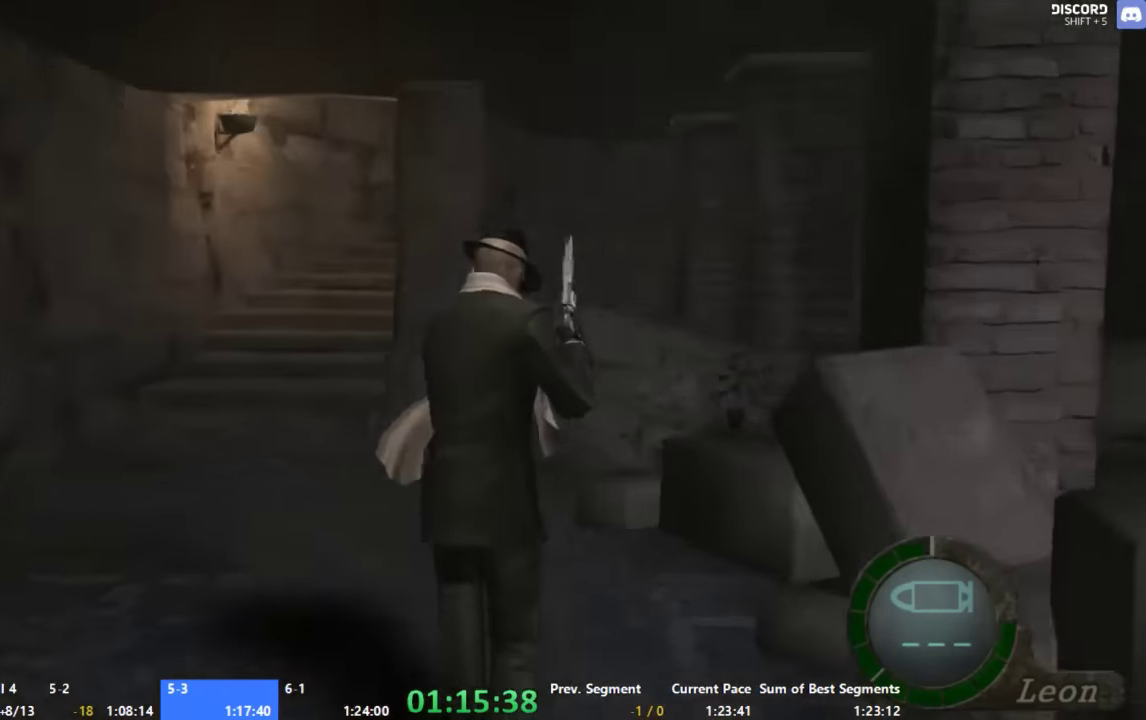
{"buttons": [], "left_stick": "up", "right_stick": "center", "events": [[200, "left_stick", "up"]]}
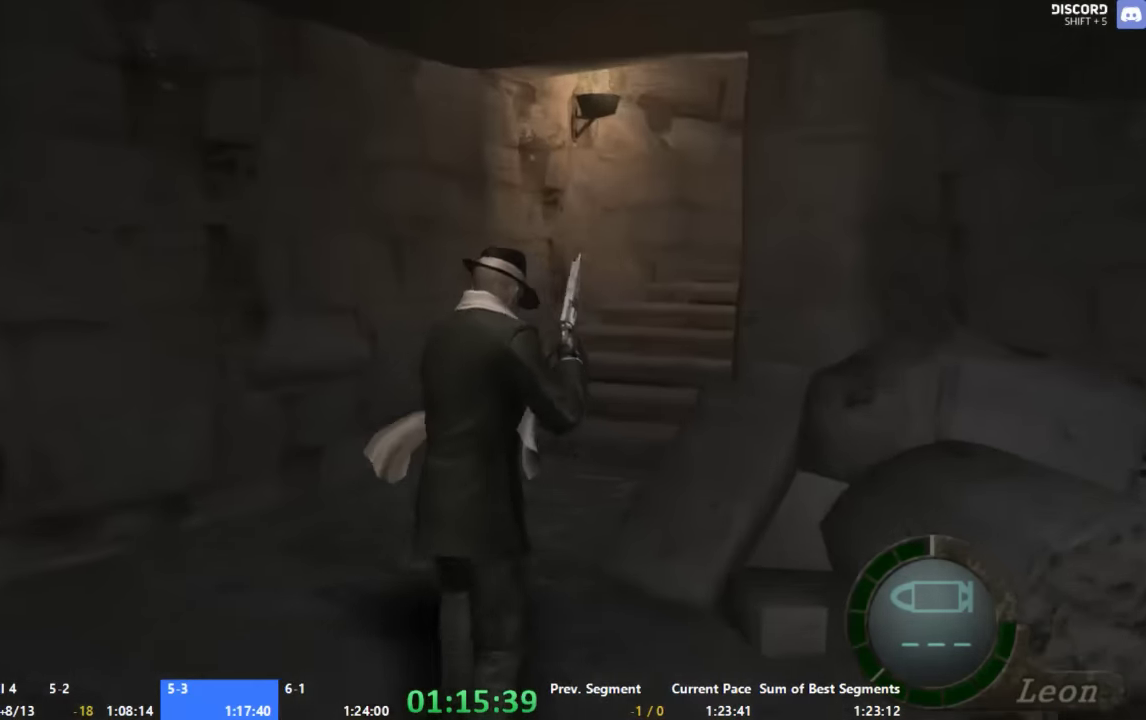
{"buttons": [], "left_stick": "up", "right_stick": "center", "events": []}
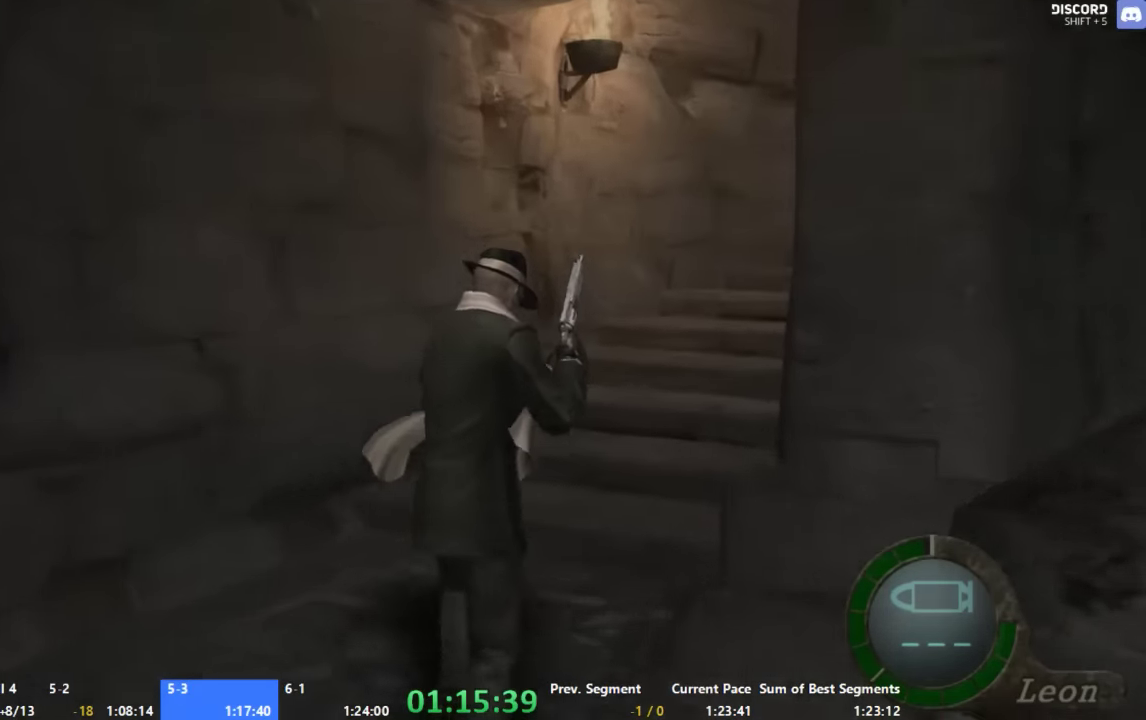
{"buttons": [], "left_stick": "up-right", "right_stick": "center", "events": [[33, "left_stick", "up-right"], [200, "left_stick", "up"], [400, "left_stick", "up-right"]]}
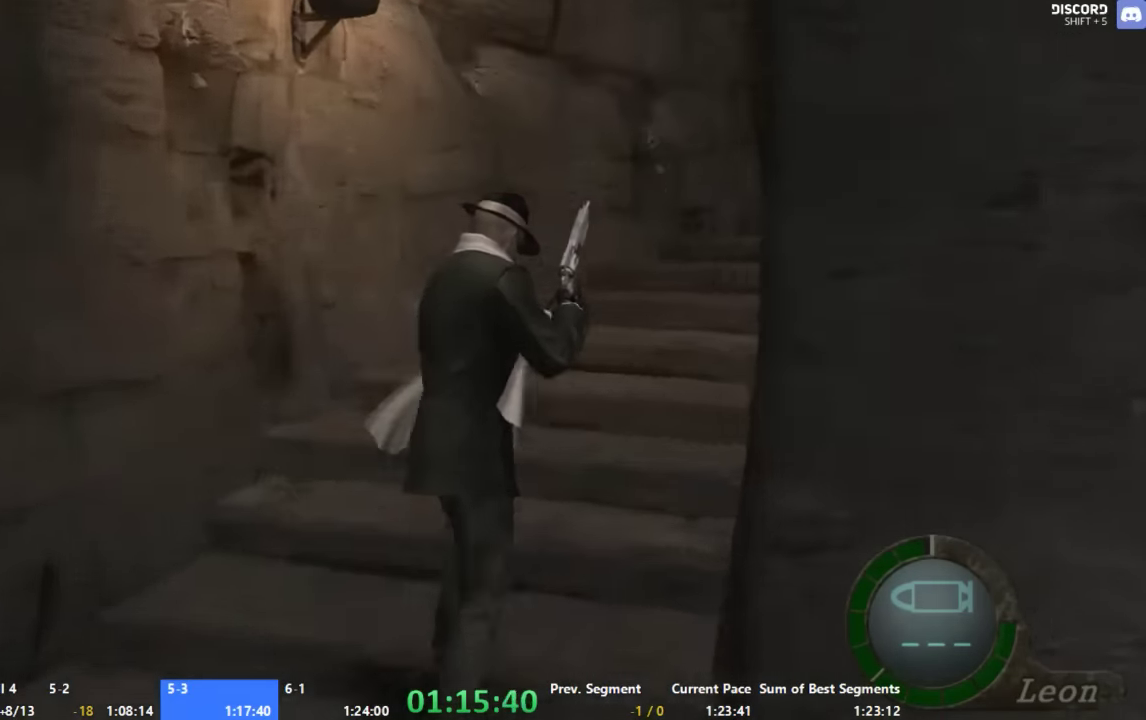
{"buttons": [], "left_stick": "up", "right_stick": "center", "events": [[100, "left_stick", "up"], [200, "left_stick", "up-right"], [466, "left_stick", "up"]]}
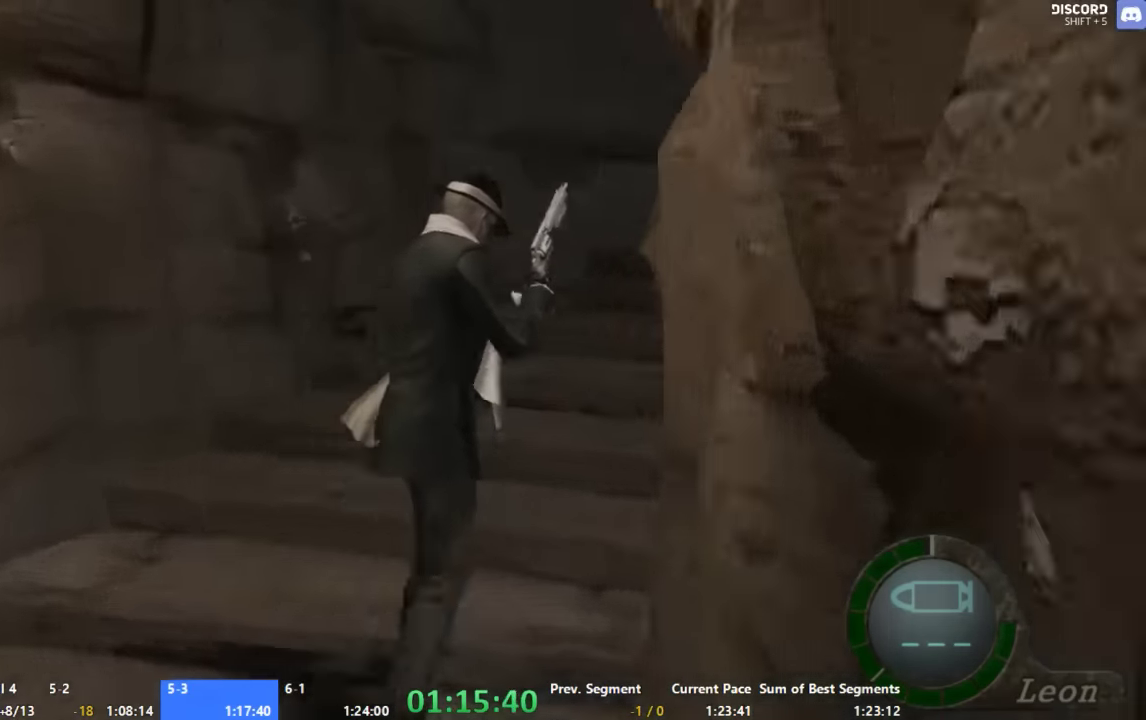
{"buttons": [], "left_stick": "up-right", "right_stick": "center", "events": [[66, "left_stick", "up-right"], [266, "left_stick", "up"], [466, "left_stick", "up-right"]]}
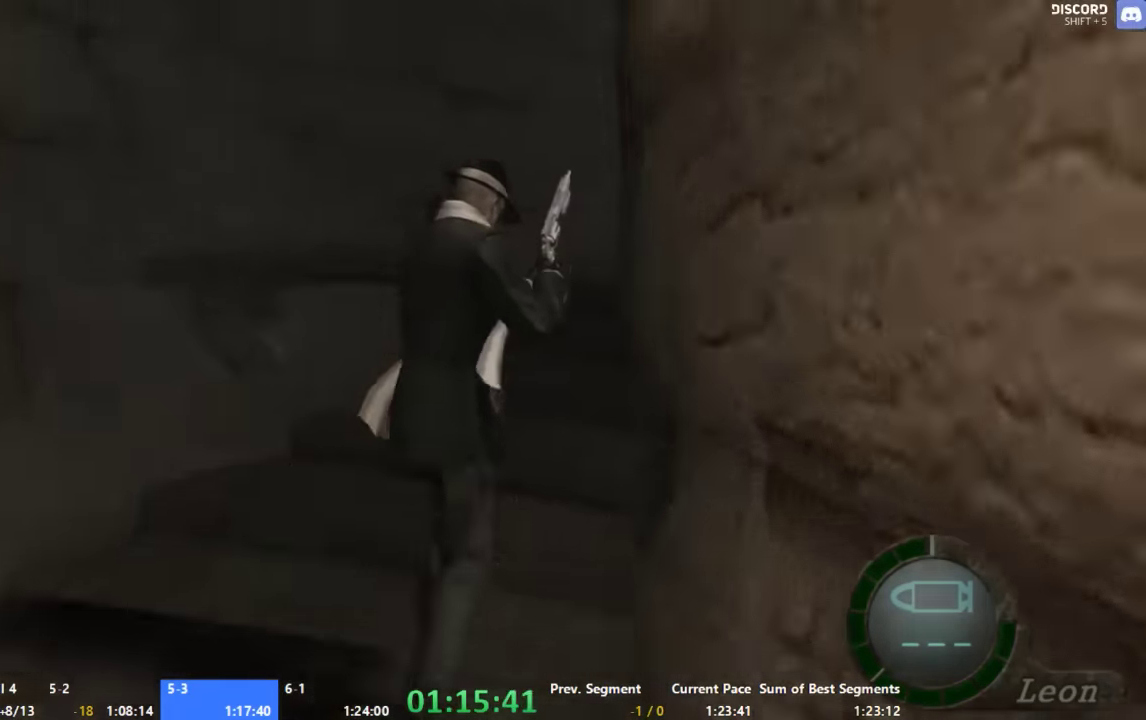
{"buttons": [], "left_stick": "up", "right_stick": "center", "events": [[100, "left_stick", "up"], [200, "left_stick", "up-right"], [400, "left_stick", "up"]]}
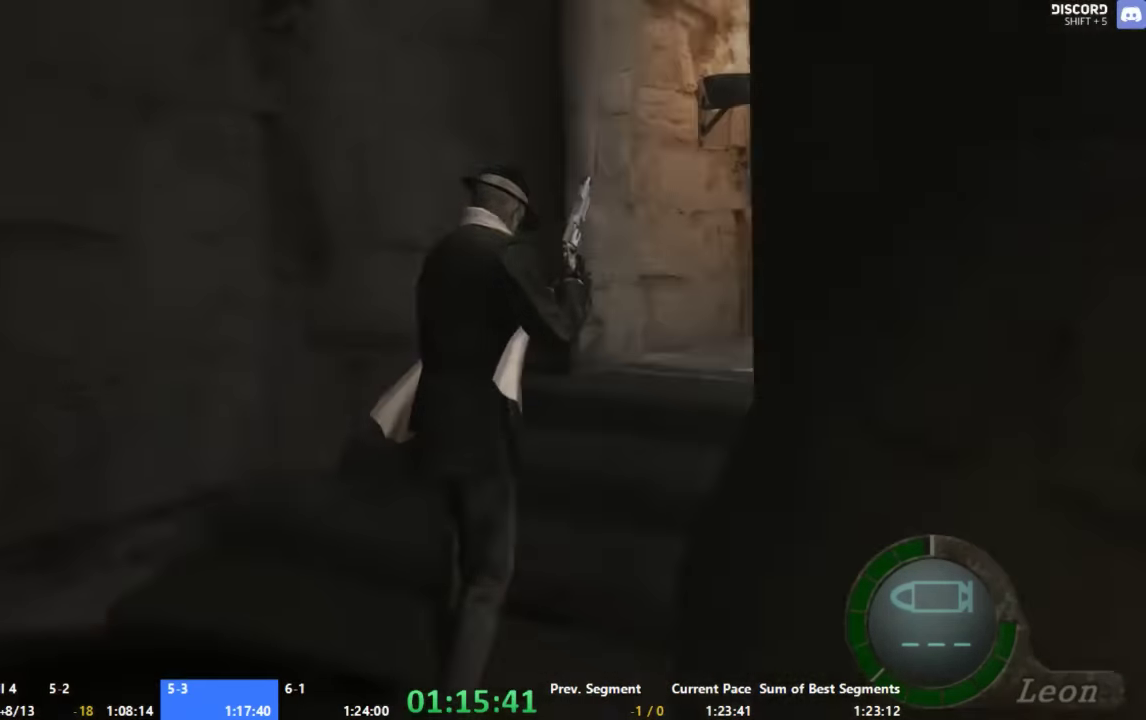
{"buttons": [], "left_stick": "up-right", "right_stick": "center", "events": [[133, "left_stick", "up-right"]]}
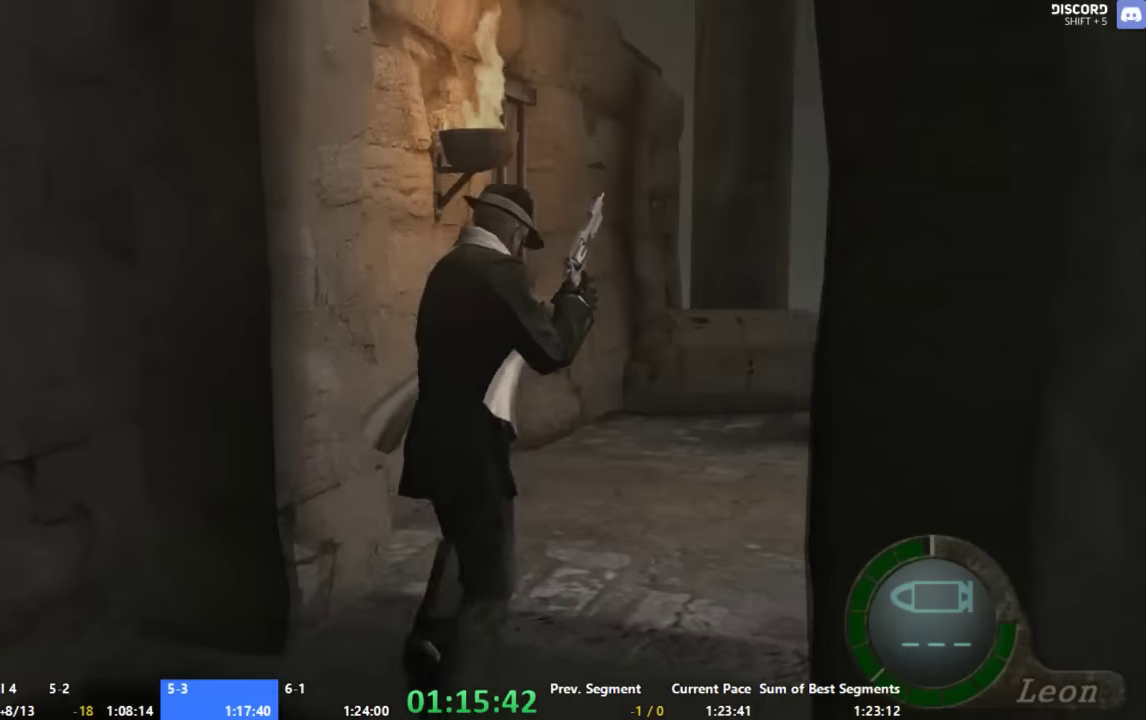
{"buttons": [], "left_stick": "down-right", "right_stick": "center", "events": [[133, "left_stick", "center"], [266, "SELECT", "down"], [400, "SELECT", "up"], [500, "left_stick", "down-right"]]}